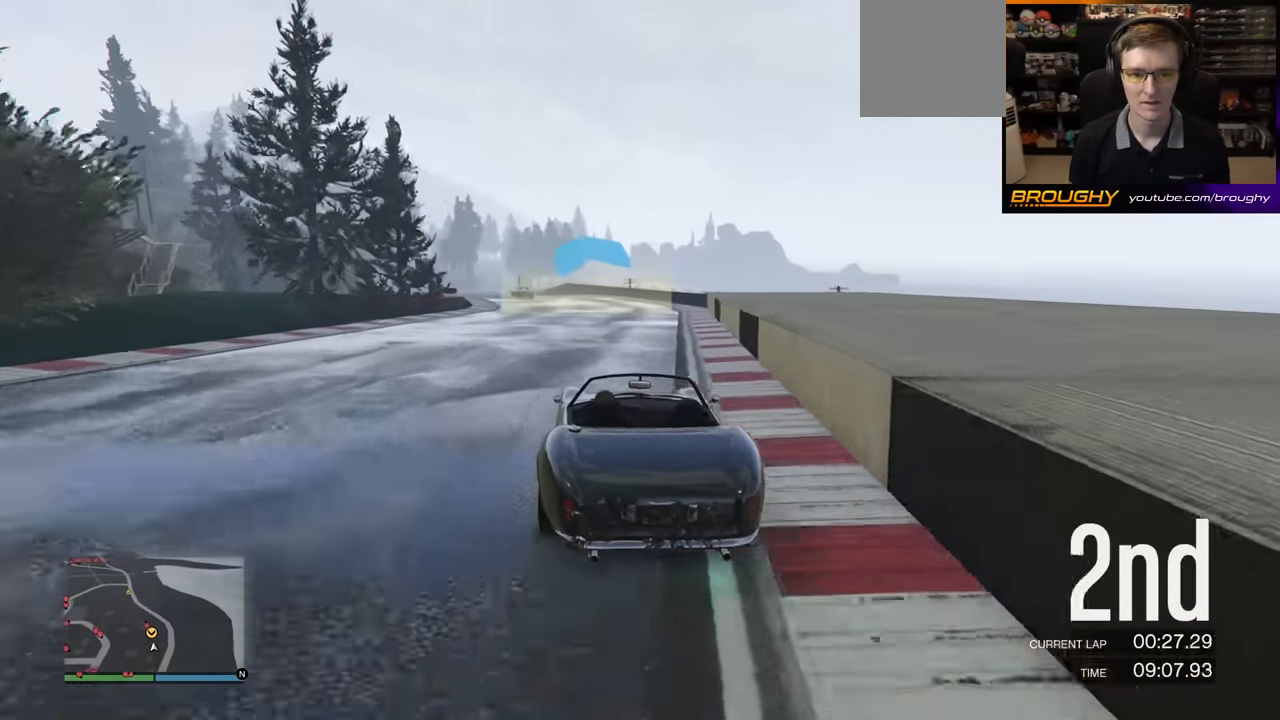
Gameplay with a controller (Xbox layout); each line is a JSON object with the inputs held at the frame after it. "events" lists button and stick changes between this image and that frame as [ms after this image, input, new state], when the widget could be followed in between. Not read: right_stick.
{"buttons": ["R2"], "left_stick": "left", "events": [[267, "left_stick", "center"], [333, "left_stick", "left"]]}
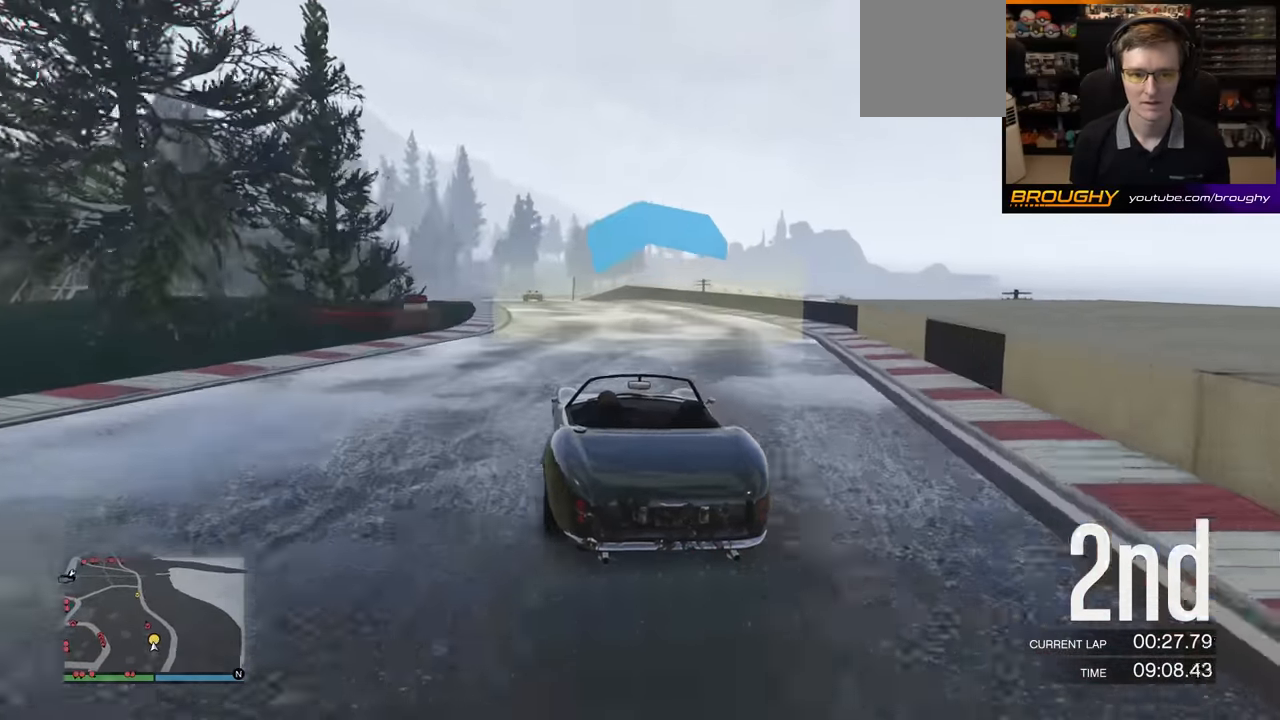
{"buttons": ["R2"], "left_stick": "left", "events": [[250, "left_stick", "center"], [383, "left_stick", "left"]]}
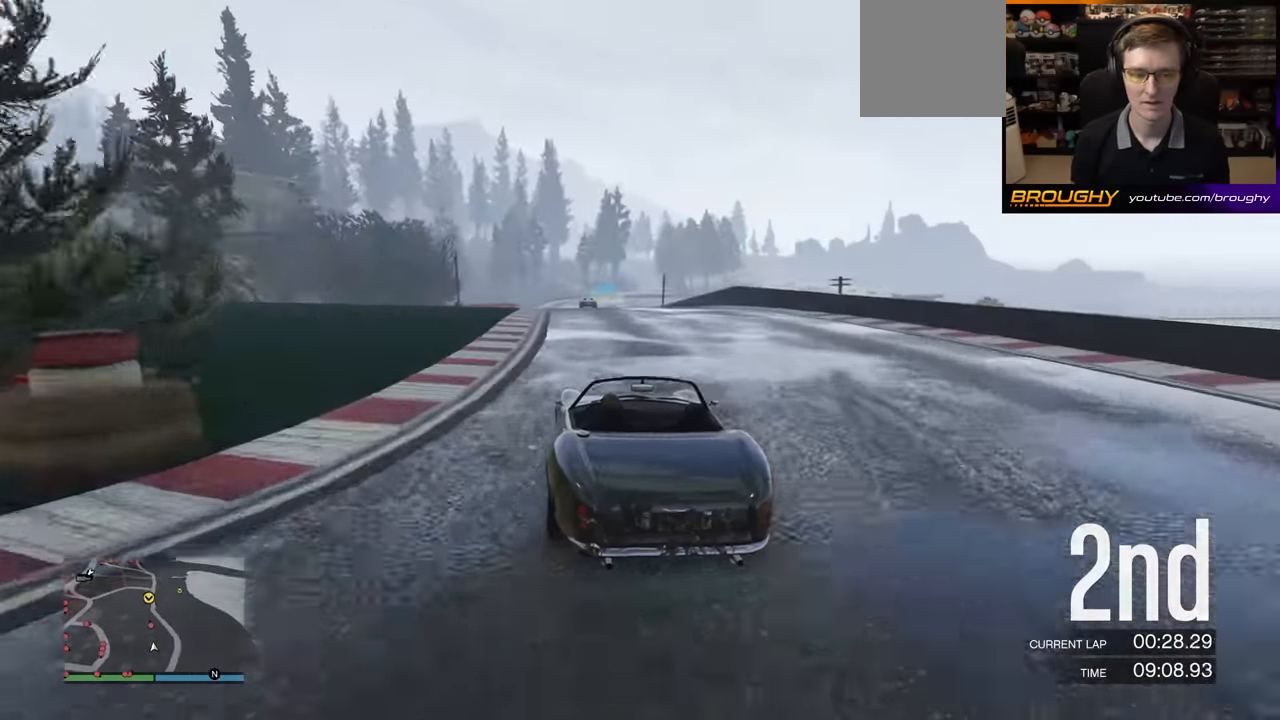
{"buttons": ["R2"], "left_stick": "center", "events": [[50, "left_stick", "center"], [183, "left_stick", "left"], [350, "left_stick", "center"]]}
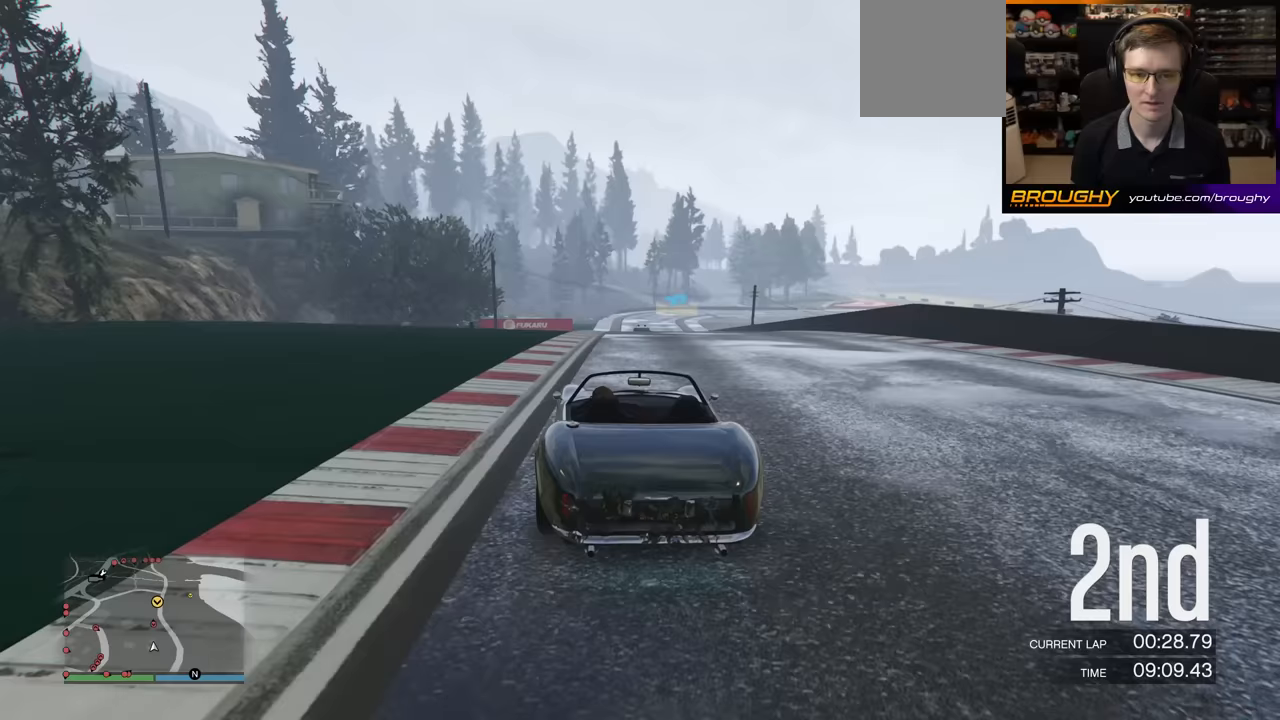
{"buttons": ["R2"], "left_stick": "center", "events": [[350, "left_stick", "left"], [483, "left_stick", "center"]]}
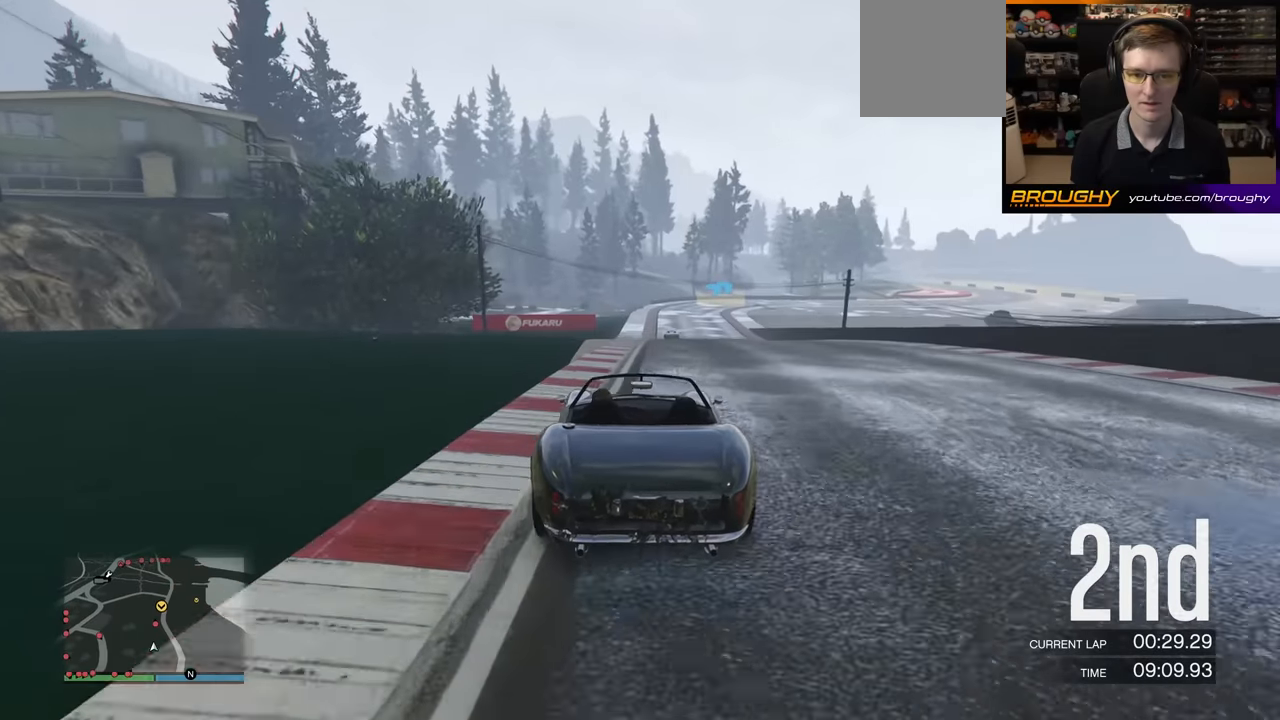
{"buttons": ["R2"], "left_stick": "center", "events": [[317, "left_stick", "right"], [417, "left_stick", "center"]]}
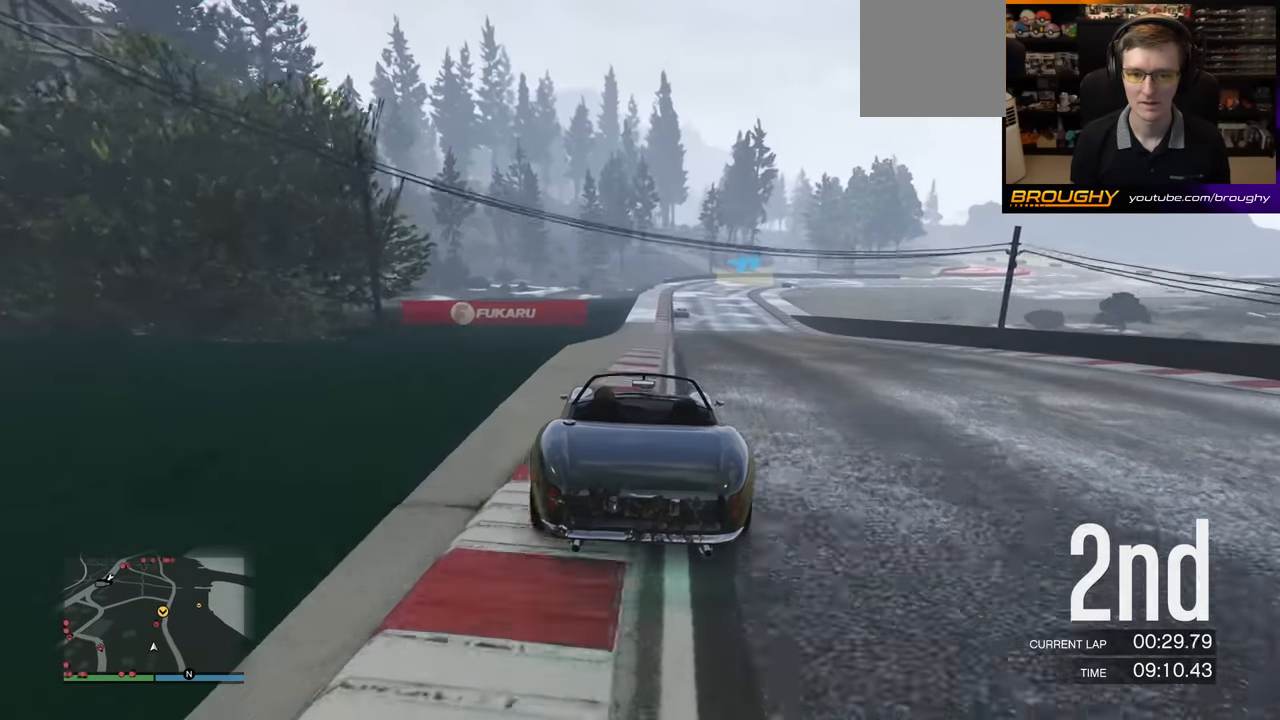
{"buttons": ["R2"], "left_stick": "right", "events": [[317, "left_stick", "right"]]}
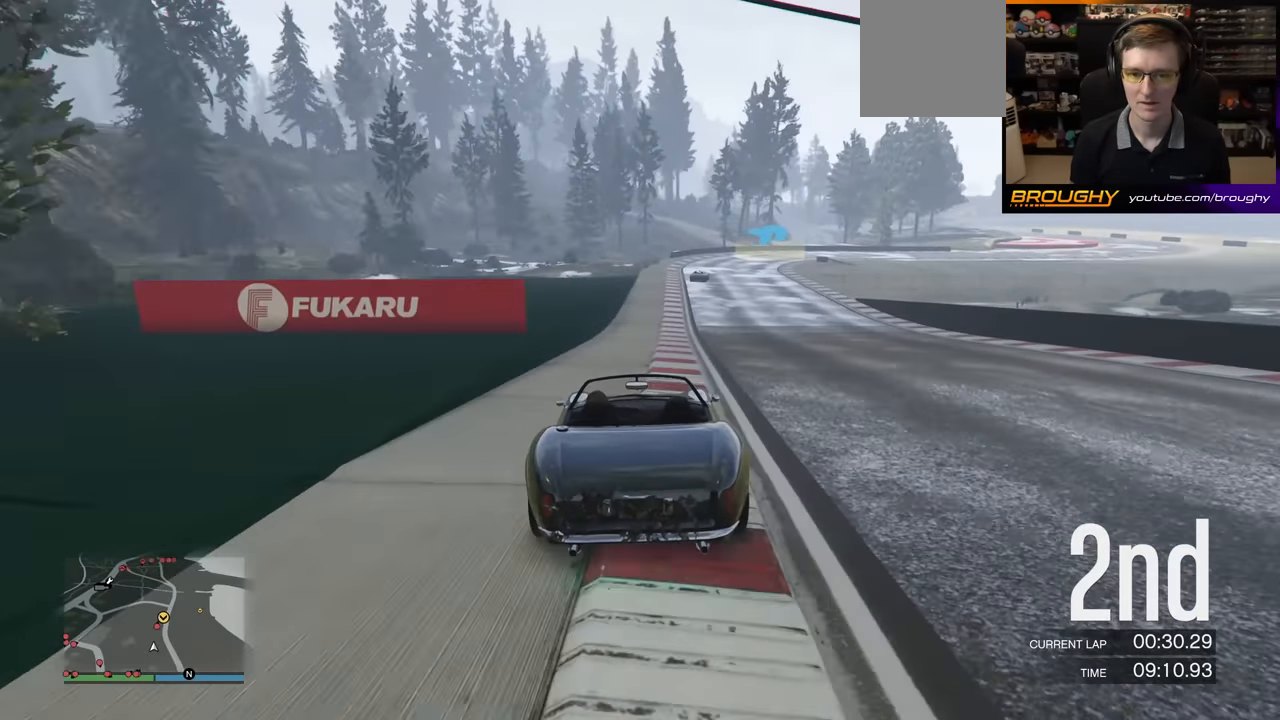
{"buttons": ["R2"], "left_stick": "center", "events": [[17, "left_stick", "center"], [233, "left_stick", "right"], [350, "left_stick", "center"]]}
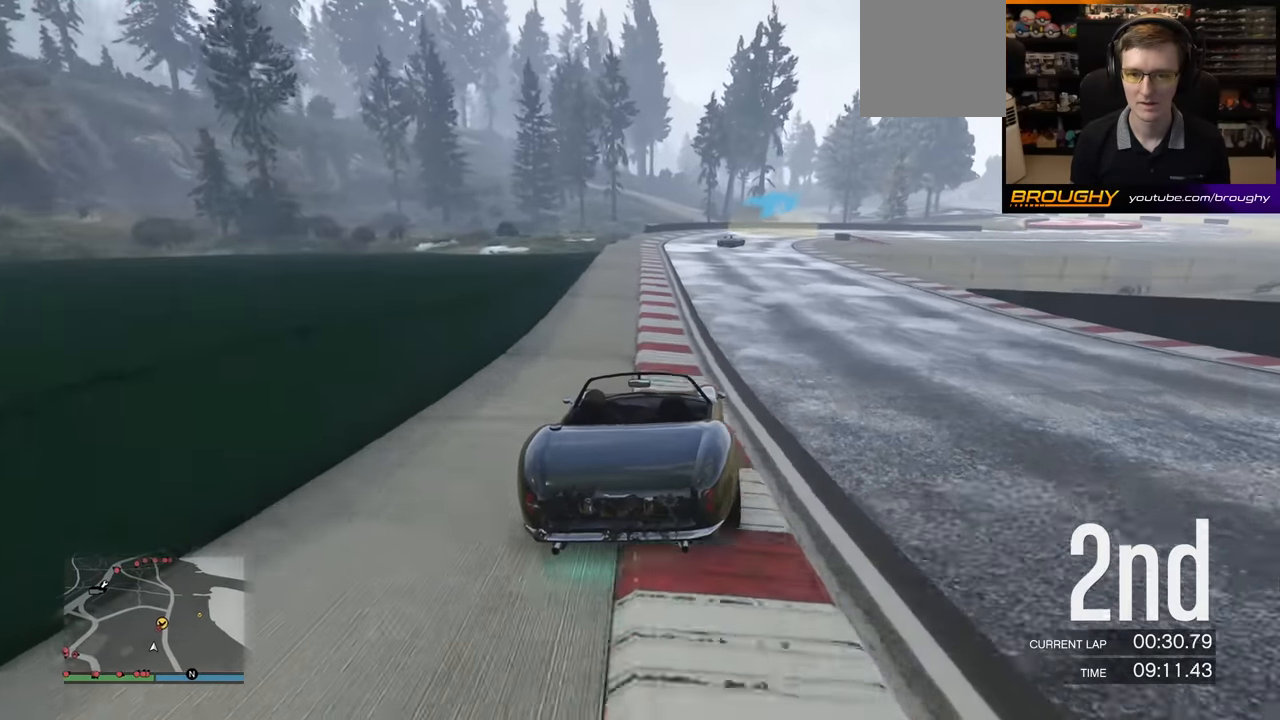
{"buttons": [], "left_stick": "center", "events": [[117, "left_stick", "right"], [183, "L2", "down"], [233, "R2", "up"], [400, "left_stick", "center"], [450, "L2", "up"]]}
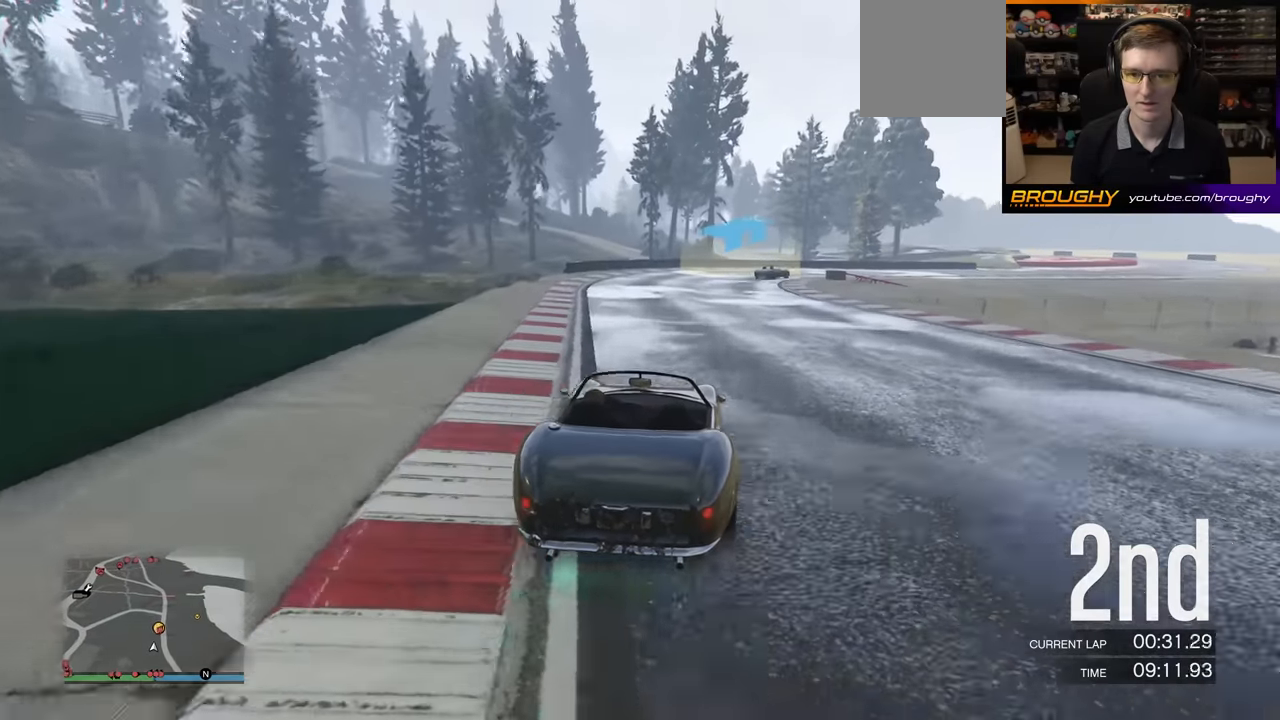
{"buttons": [], "left_stick": "right", "events": [[50, "L2", "down"], [83, "left_stick", "right"], [233, "L2", "up"]]}
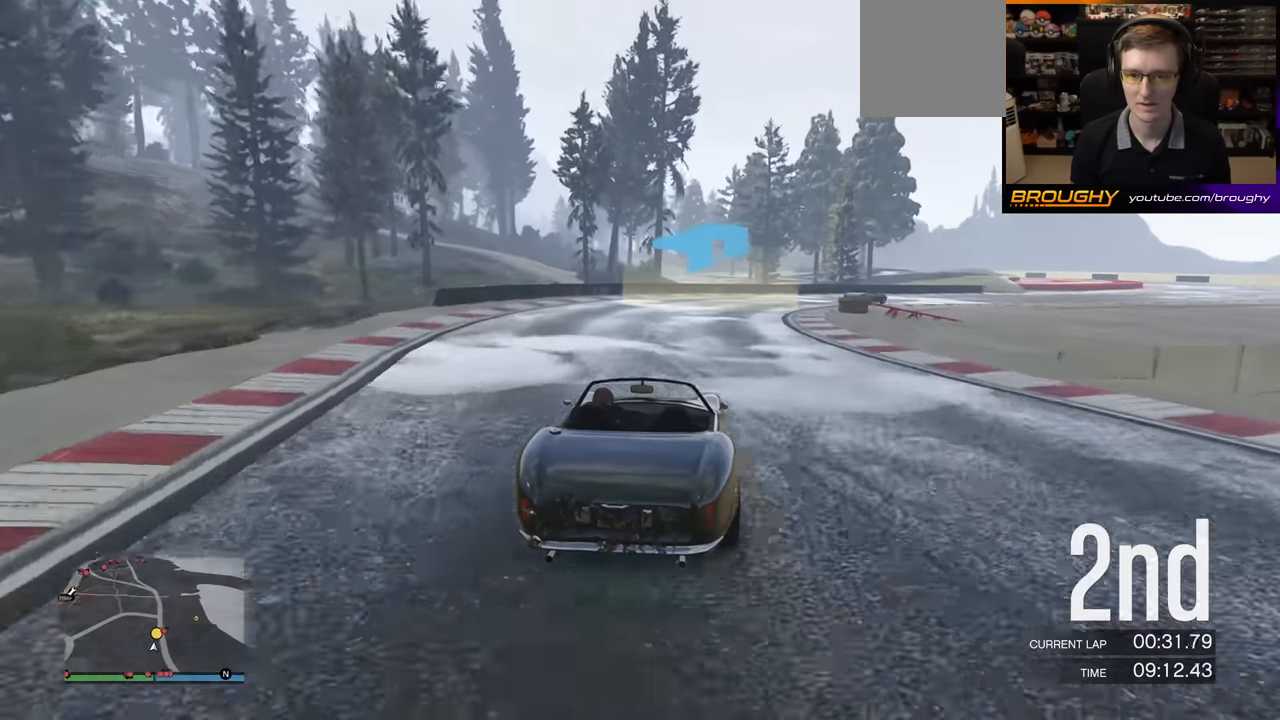
{"buttons": [], "left_stick": "right", "events": []}
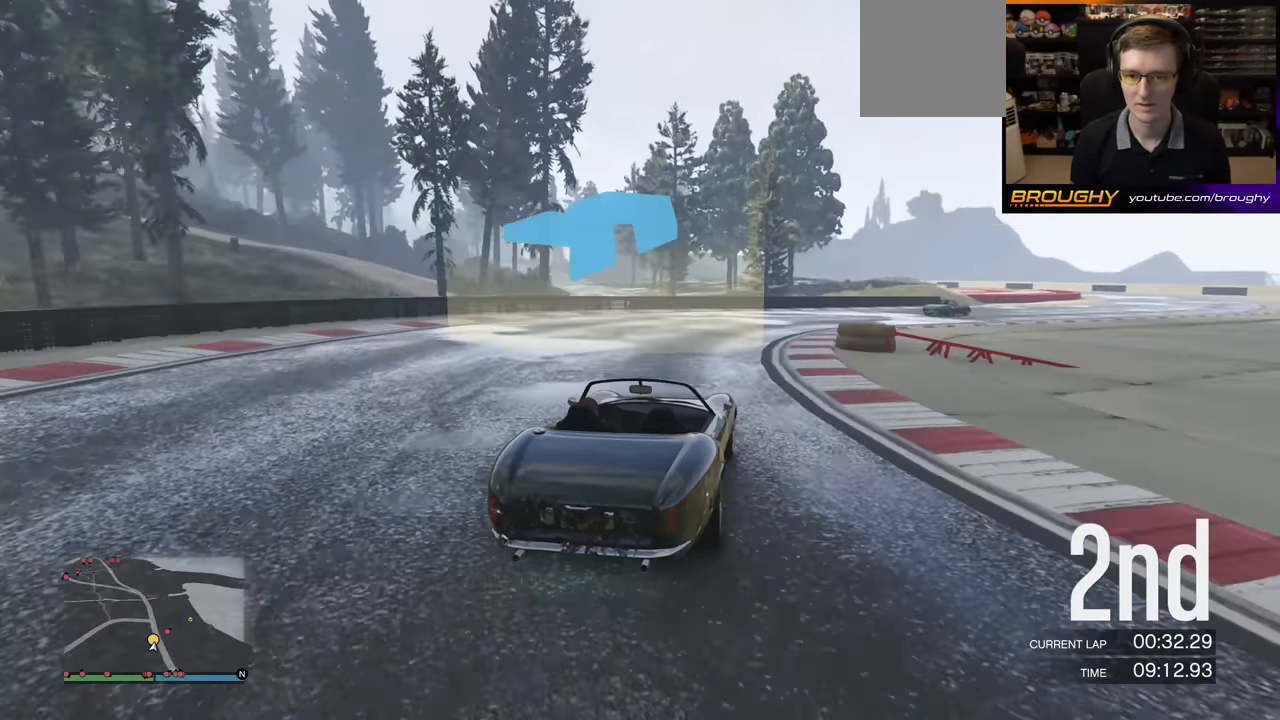
{"buttons": [], "left_stick": "right", "events": []}
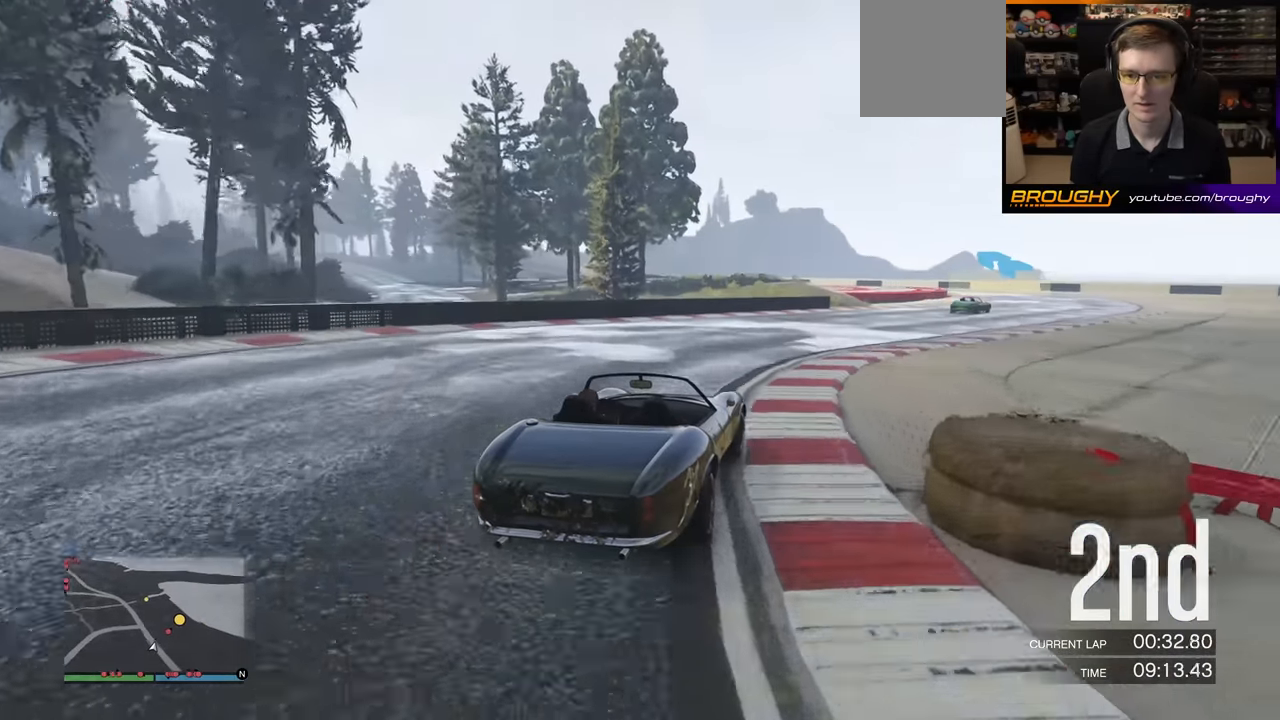
{"buttons": ["R2"], "left_stick": "right", "events": [[117, "R2", "down"], [167, "left_stick", "center"], [267, "left_stick", "right"]]}
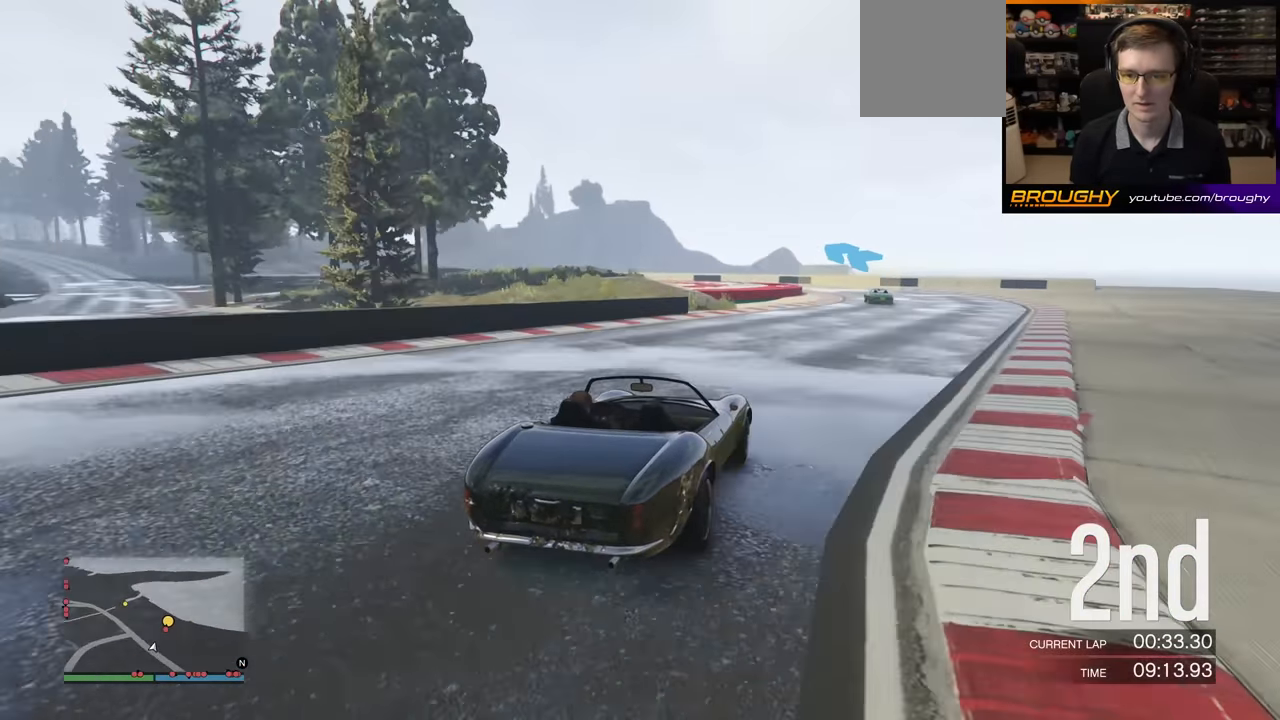
{"buttons": ["R2"], "left_stick": "center", "events": [[250, "left_stick", "center"]]}
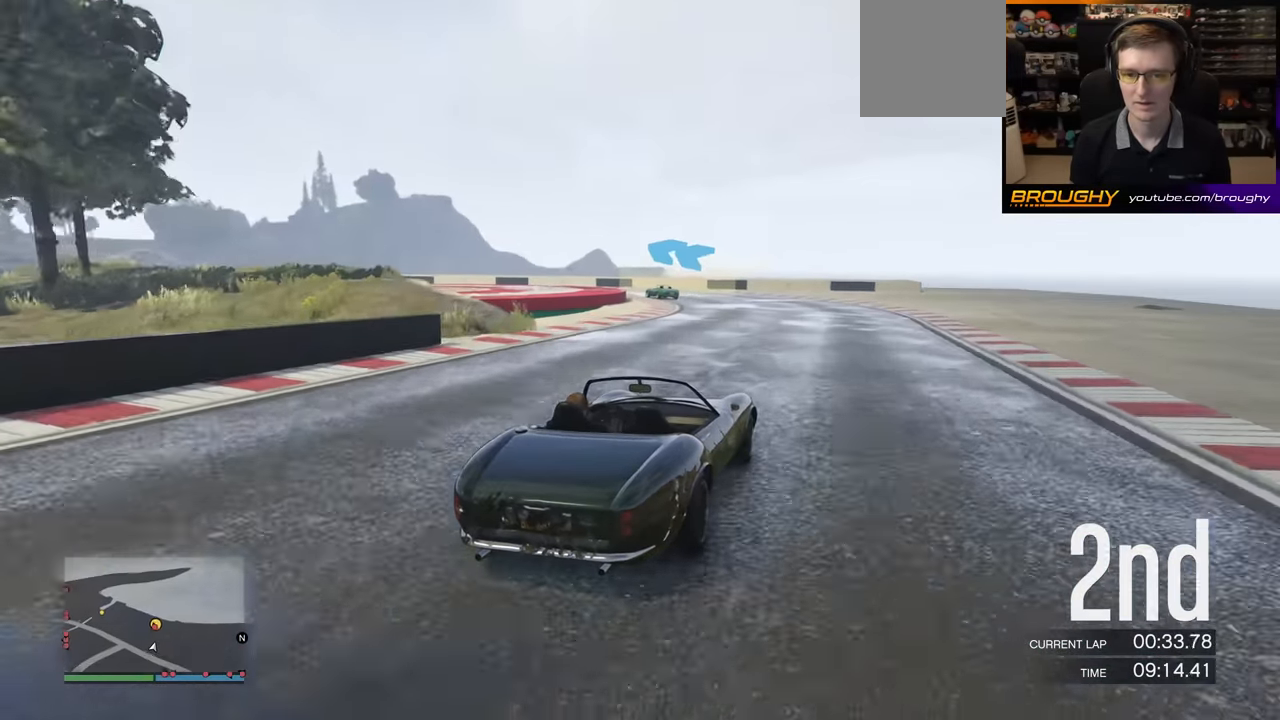
{"buttons": ["R2"], "left_stick": "left", "events": [[17, "left_stick", "left"], [183, "left_stick", "center"], [350, "left_stick", "left"]]}
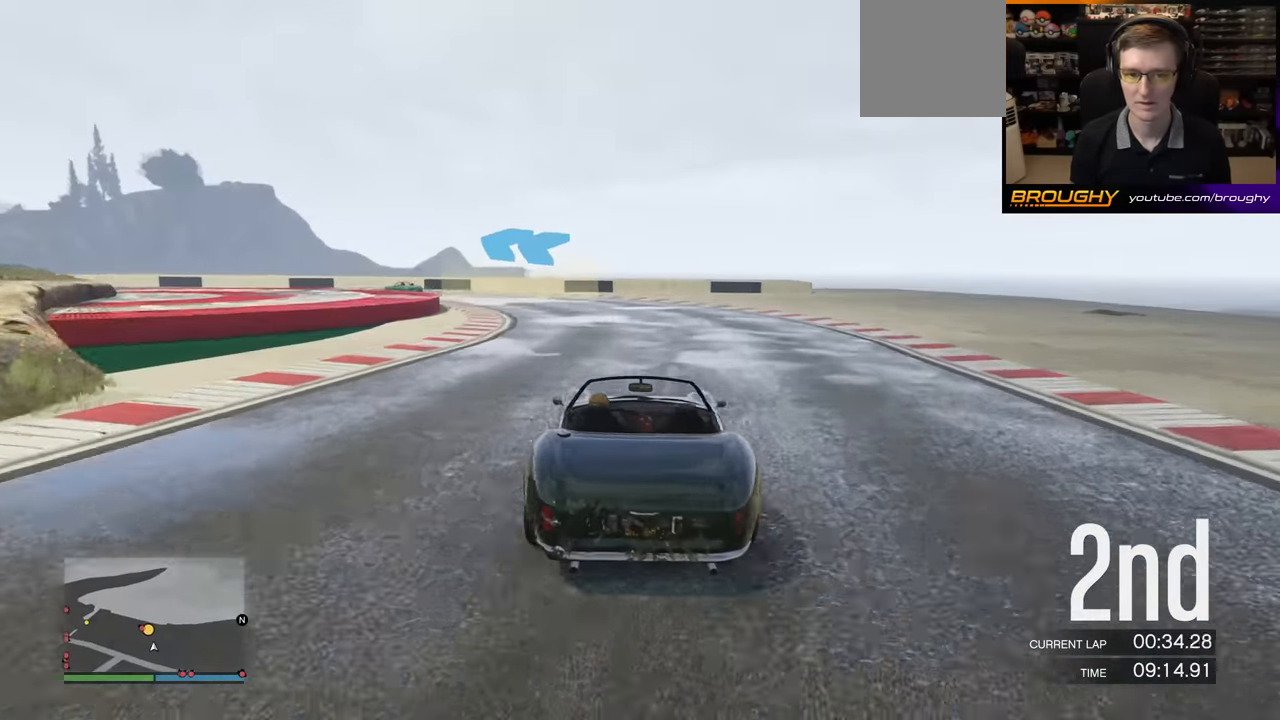
{"buttons": ["R2"], "left_stick": "left", "events": [[267, "left_stick", "center"], [350, "left_stick", "left"]]}
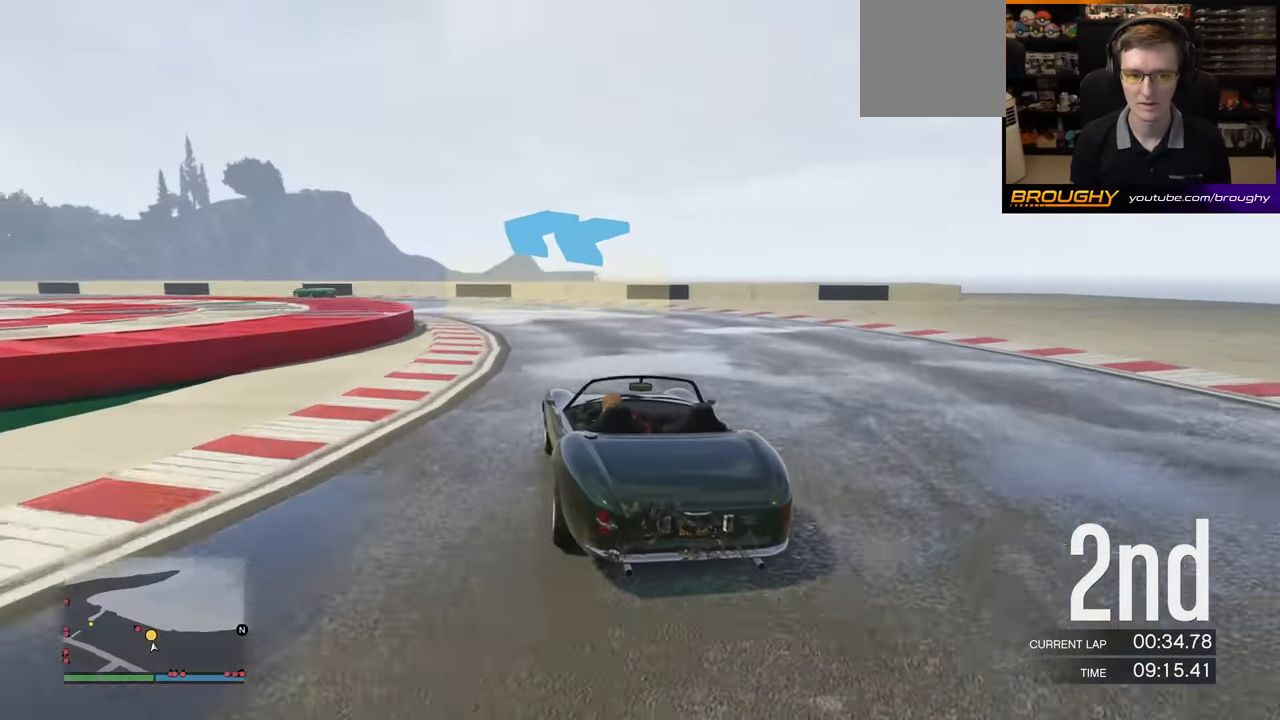
{"buttons": ["R2"], "left_stick": "left", "events": [[83, "left_stick", "center"], [150, "left_stick", "left"]]}
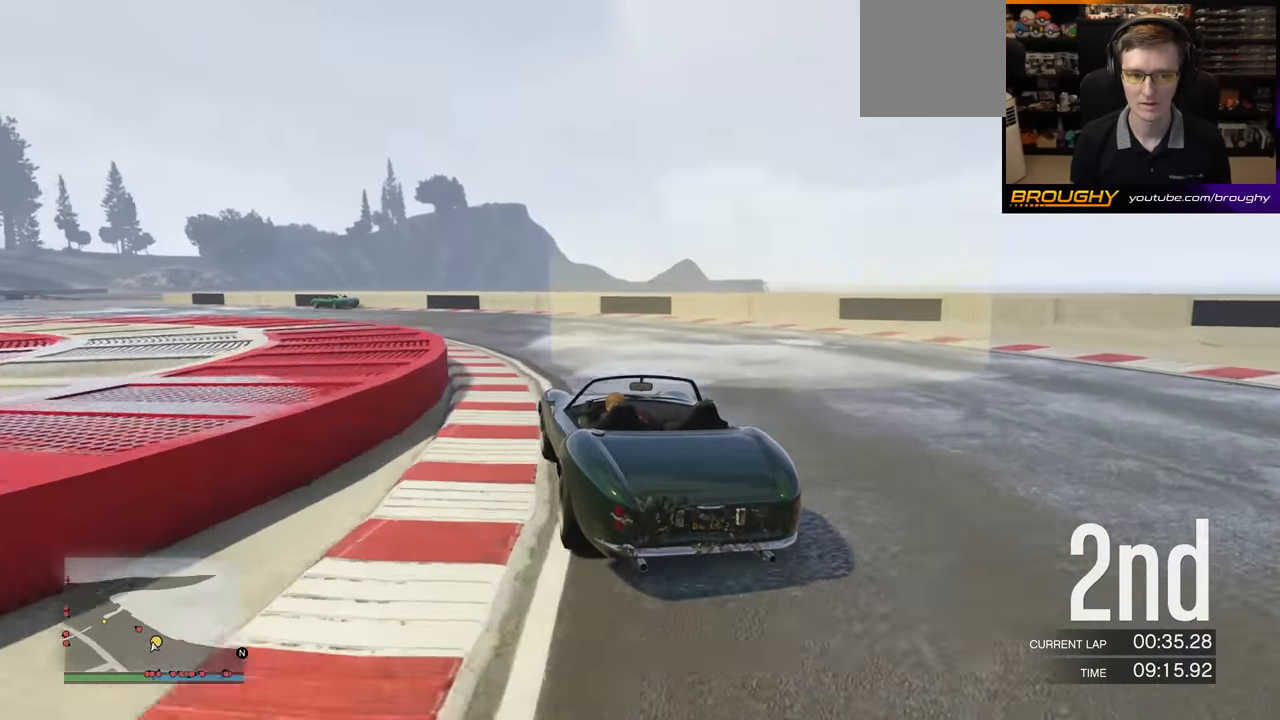
{"buttons": ["R2"], "left_stick": "left", "events": []}
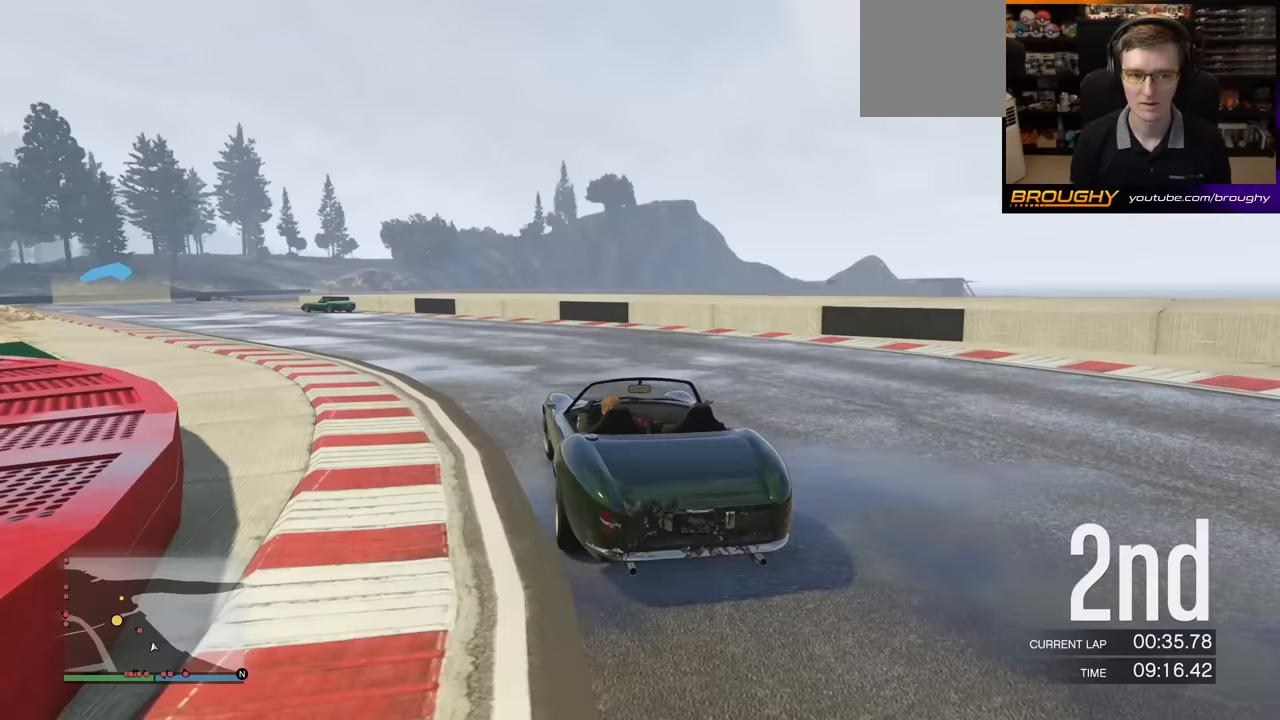
{"buttons": ["R2"], "left_stick": "left", "events": []}
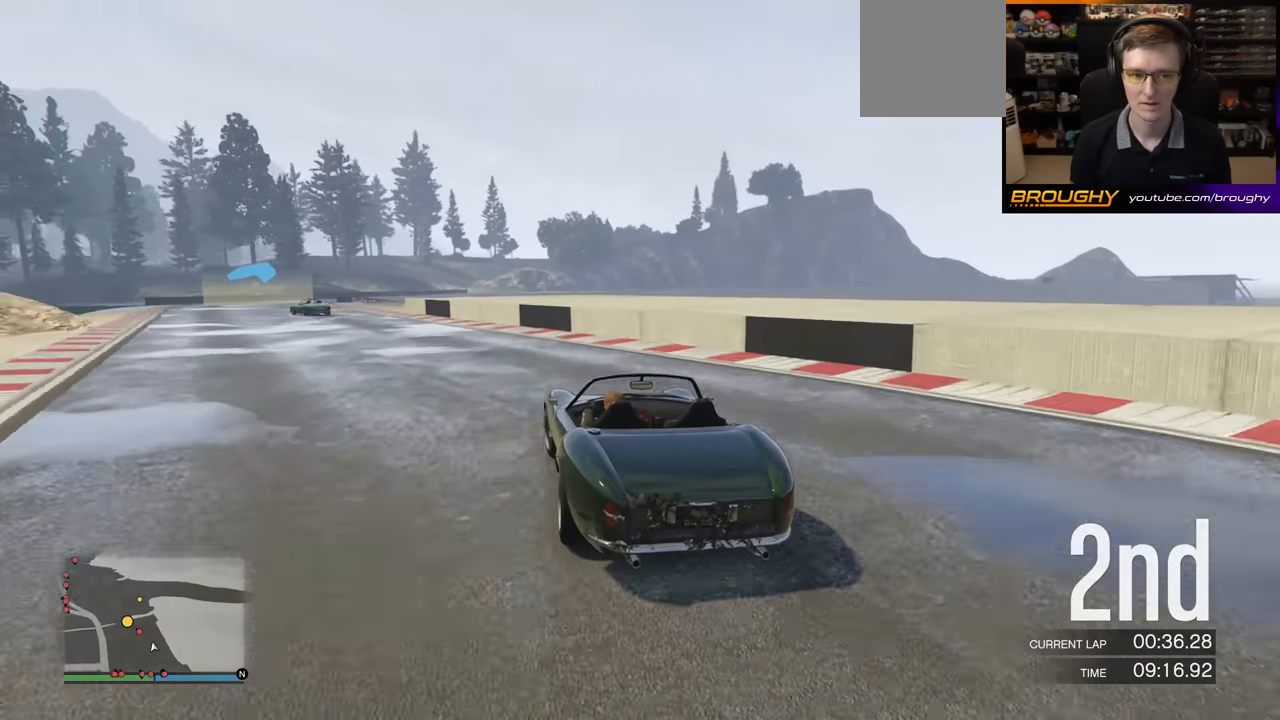
{"buttons": ["R2"], "left_stick": "left", "events": []}
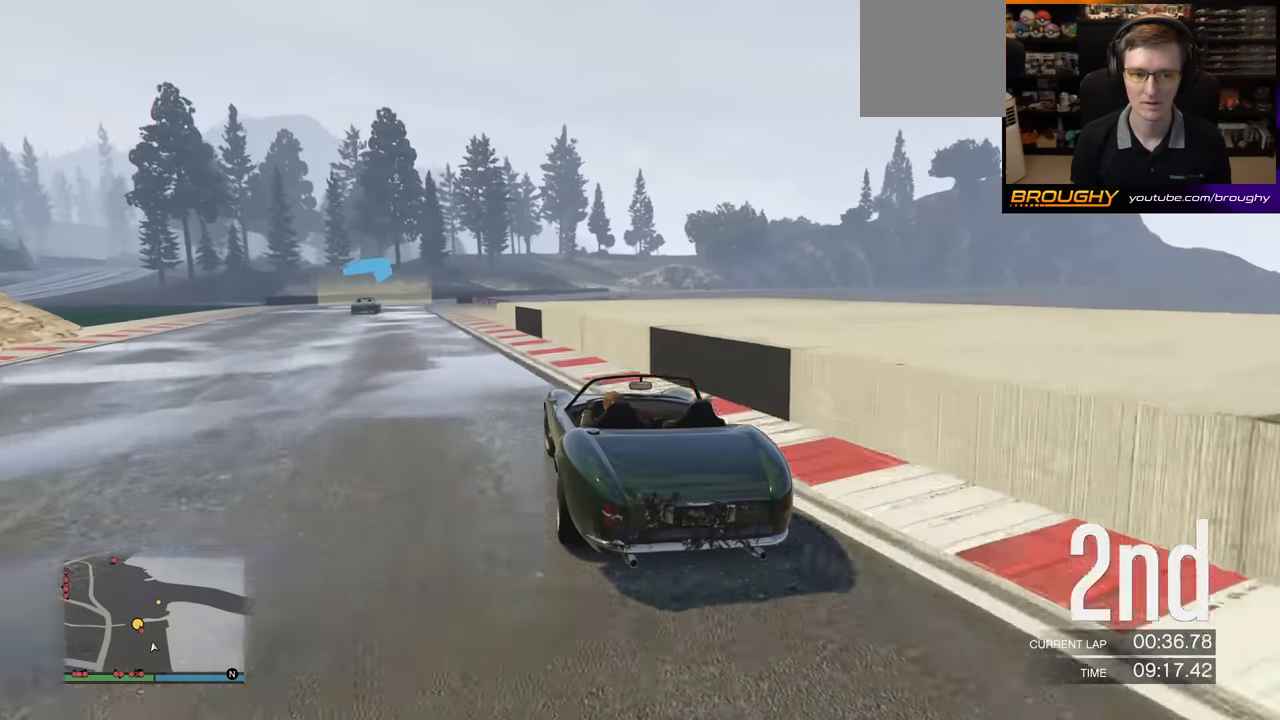
{"buttons": ["R2"], "left_stick": "center", "events": [[383, "left_stick", "center"]]}
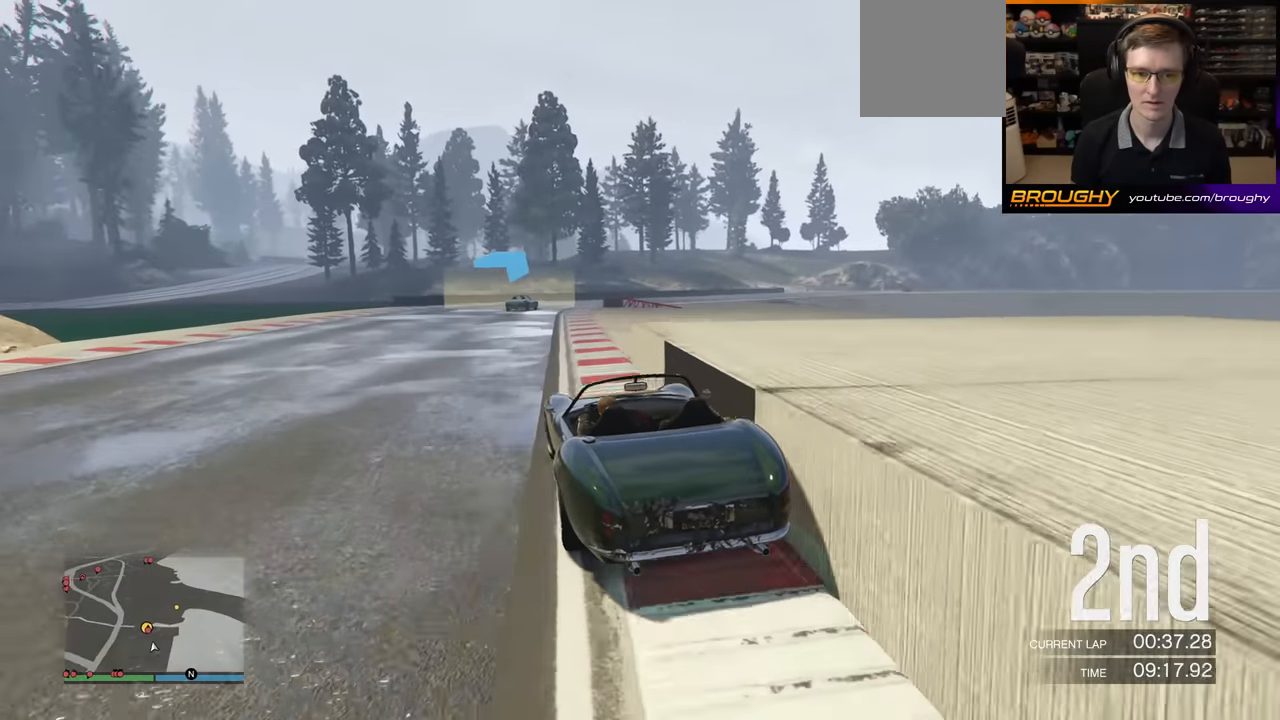
{"buttons": [], "left_stick": "center", "events": [[217, "left_stick", "right"], [417, "left_stick", "center"], [483, "R2", "up"]]}
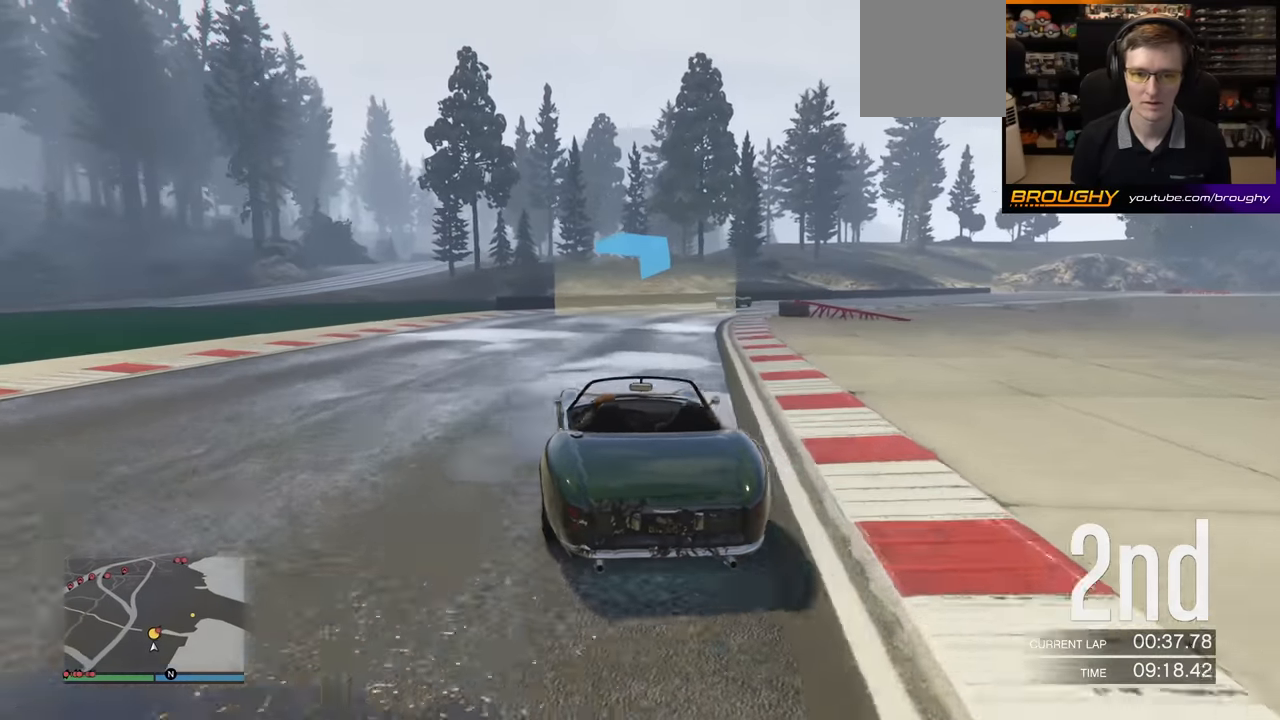
{"buttons": ["R2"], "left_stick": "right", "events": [[17, "left_stick", "right"], [183, "R2", "down"], [250, "left_stick", "center"], [317, "left_stick", "right"]]}
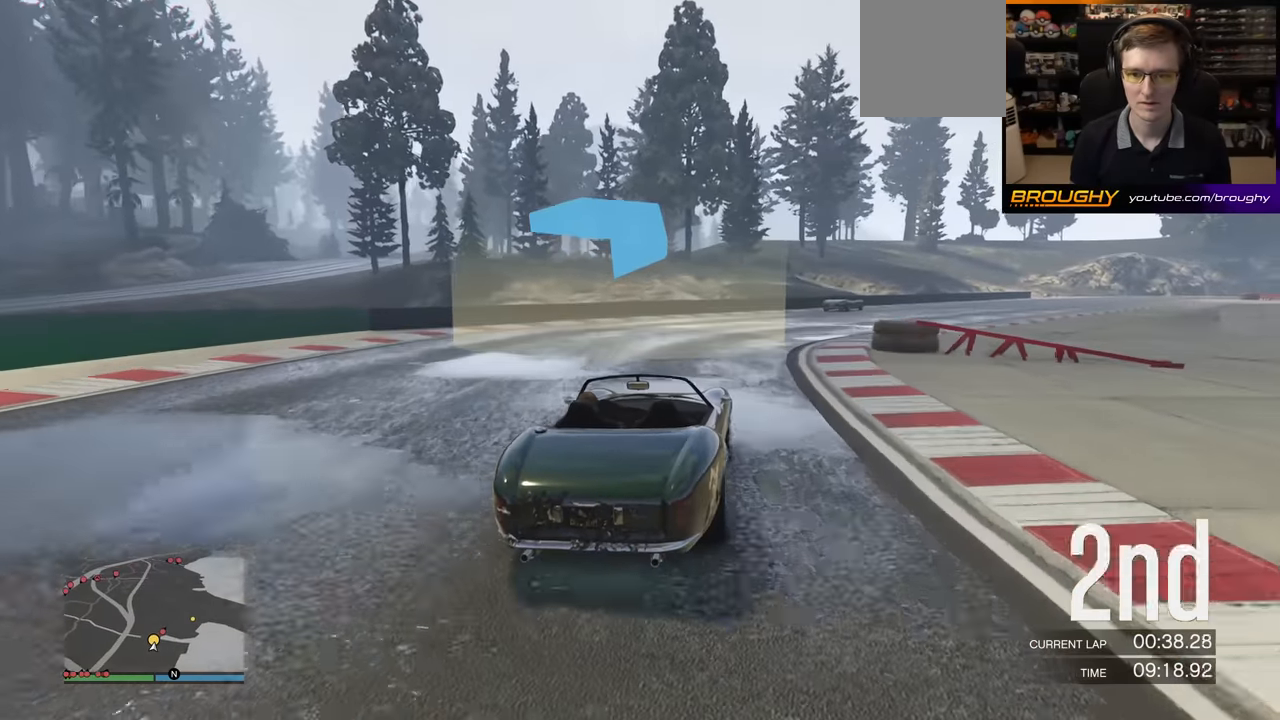
{"buttons": ["R2"], "left_stick": "right", "events": [[183, "R2", "up"], [400, "R2", "down"]]}
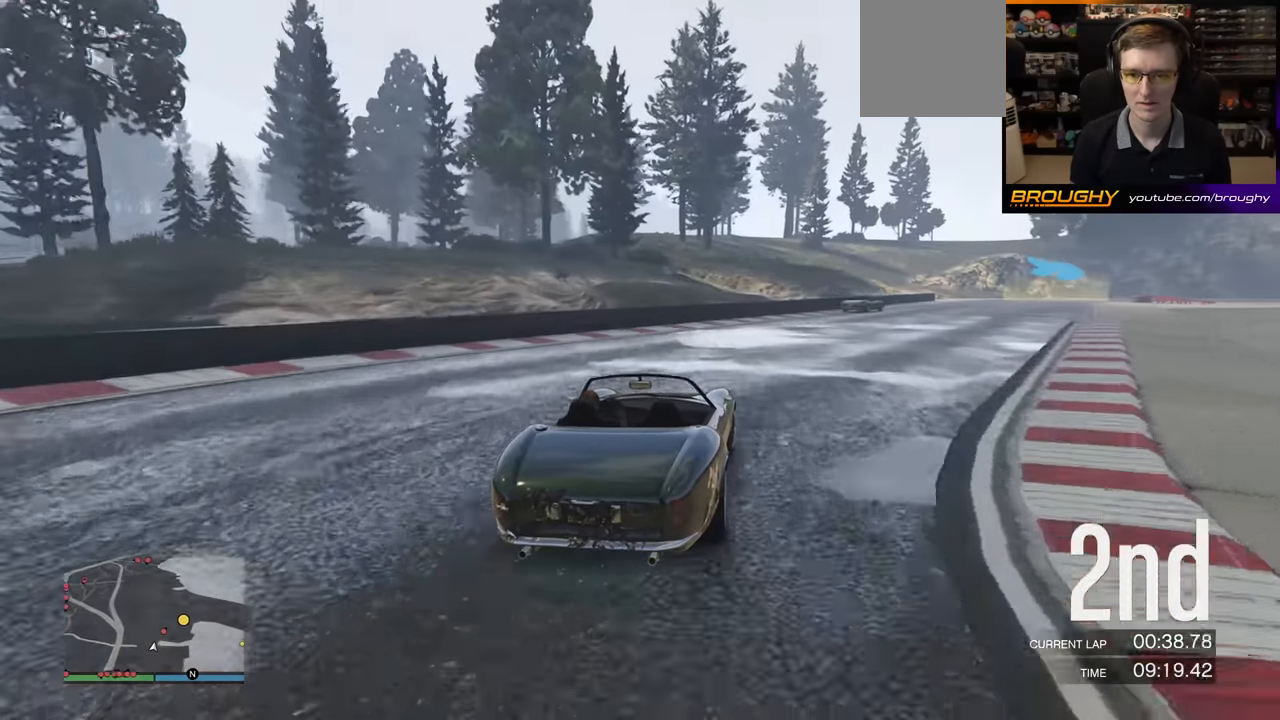
{"buttons": ["R2"], "left_stick": "center", "events": [[383, "left_stick", "center"]]}
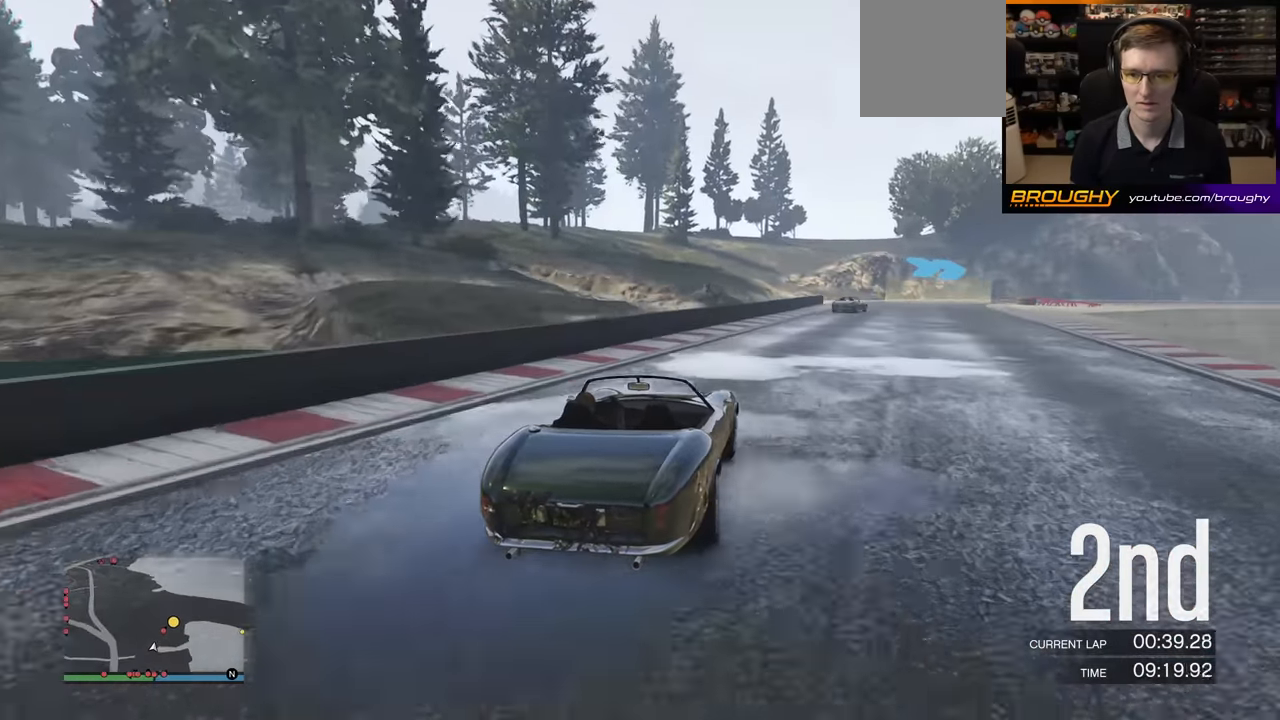
{"buttons": ["R2"], "left_stick": "center", "events": [[133, "left_stick", "right"], [350, "left_stick", "left"], [467, "left_stick", "center"]]}
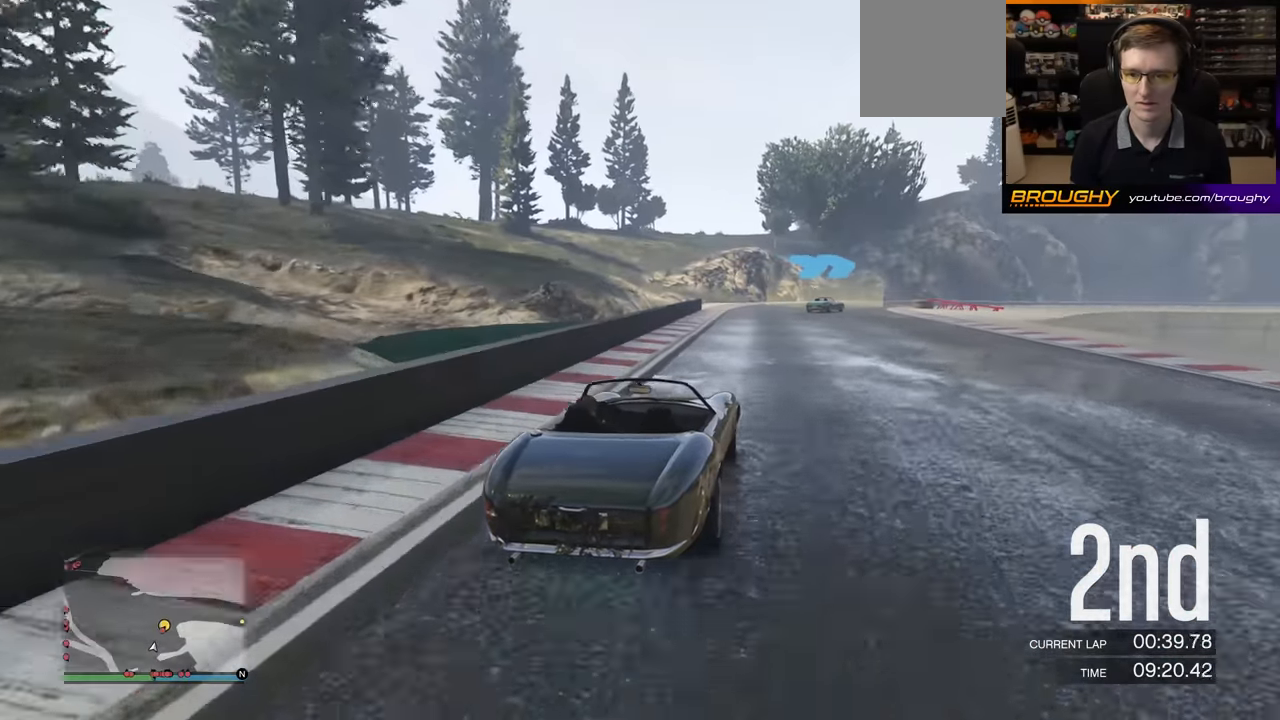
{"buttons": ["R2"], "left_stick": "center", "events": [[17, "left_stick", "right"], [183, "left_stick", "center"], [283, "left_stick", "right"], [483, "left_stick", "center"]]}
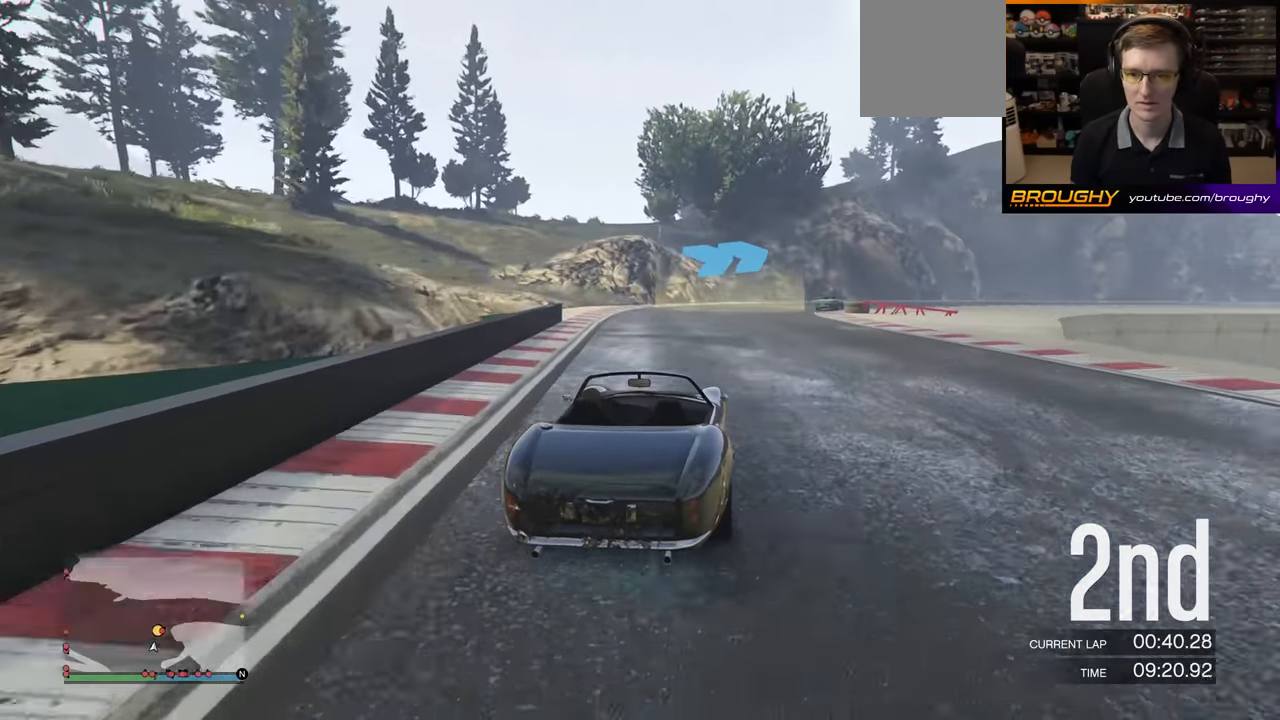
{"buttons": [], "left_stick": "right", "events": [[83, "left_stick", "right"], [250, "left_stick", "center"], [417, "left_stick", "right"], [483, "R2", "up"]]}
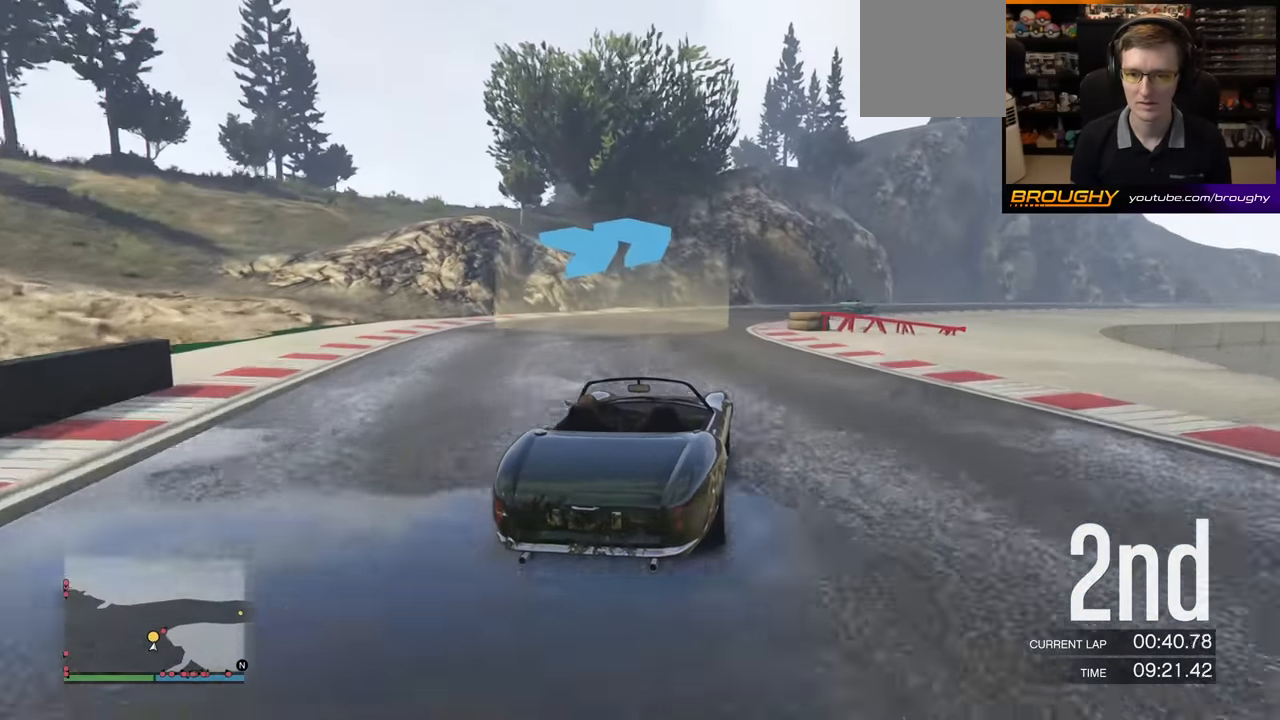
{"buttons": ["R2"], "left_stick": "center", "events": [[83, "left_stick", "center"], [200, "left_stick", "right"], [350, "R2", "down"], [450, "left_stick", "center"]]}
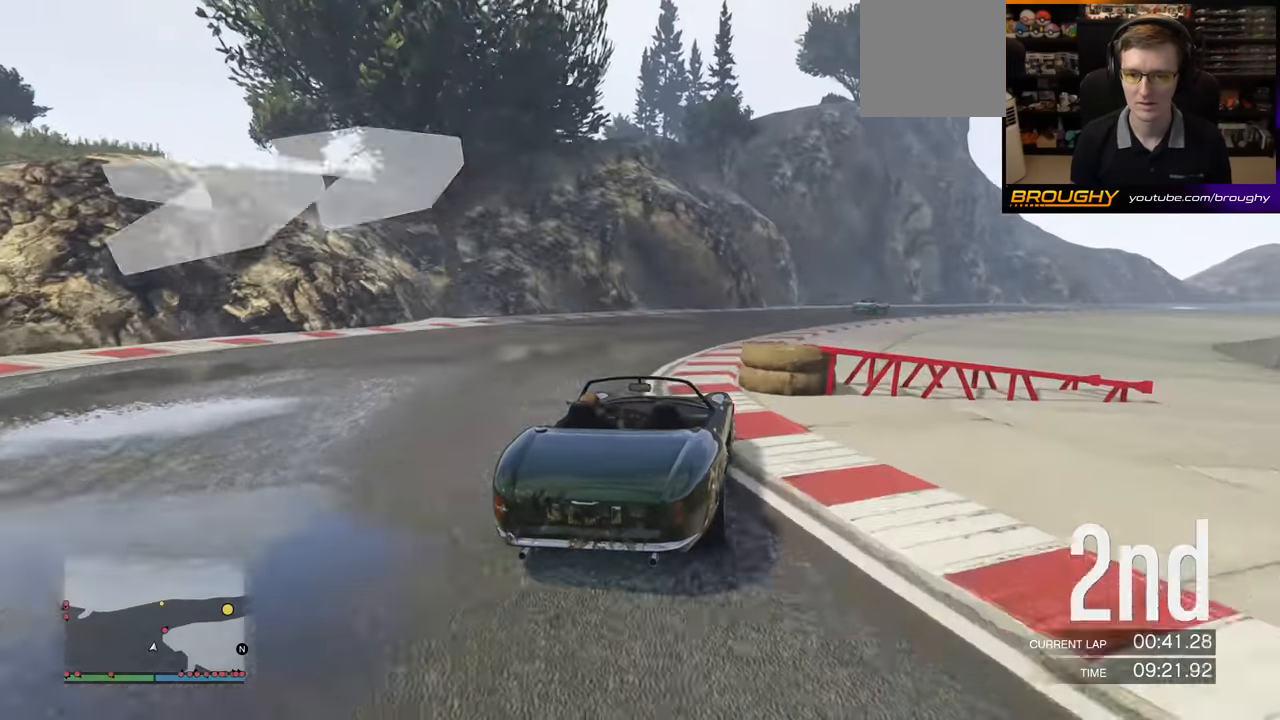
{"buttons": ["R2"], "left_stick": "right", "events": [[117, "left_stick", "right"]]}
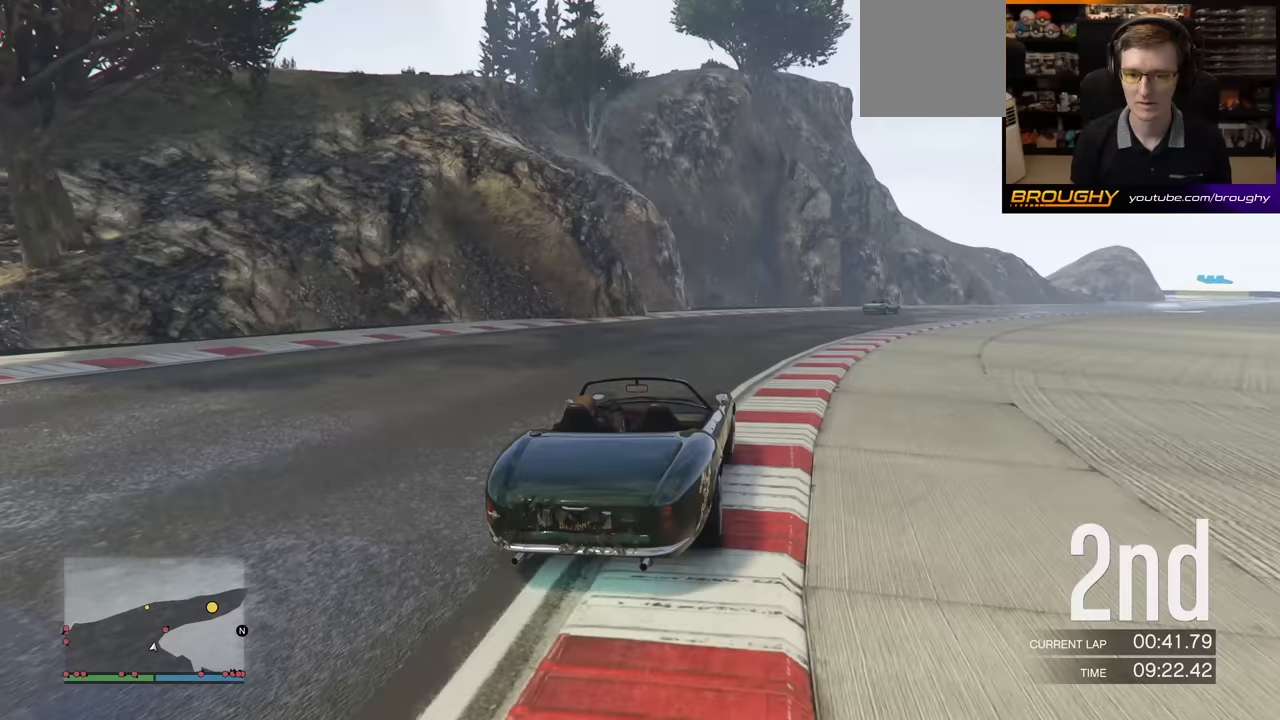
{"buttons": ["R2"], "left_stick": "right", "events": [[300, "left_stick", "center"], [417, "left_stick", "right"]]}